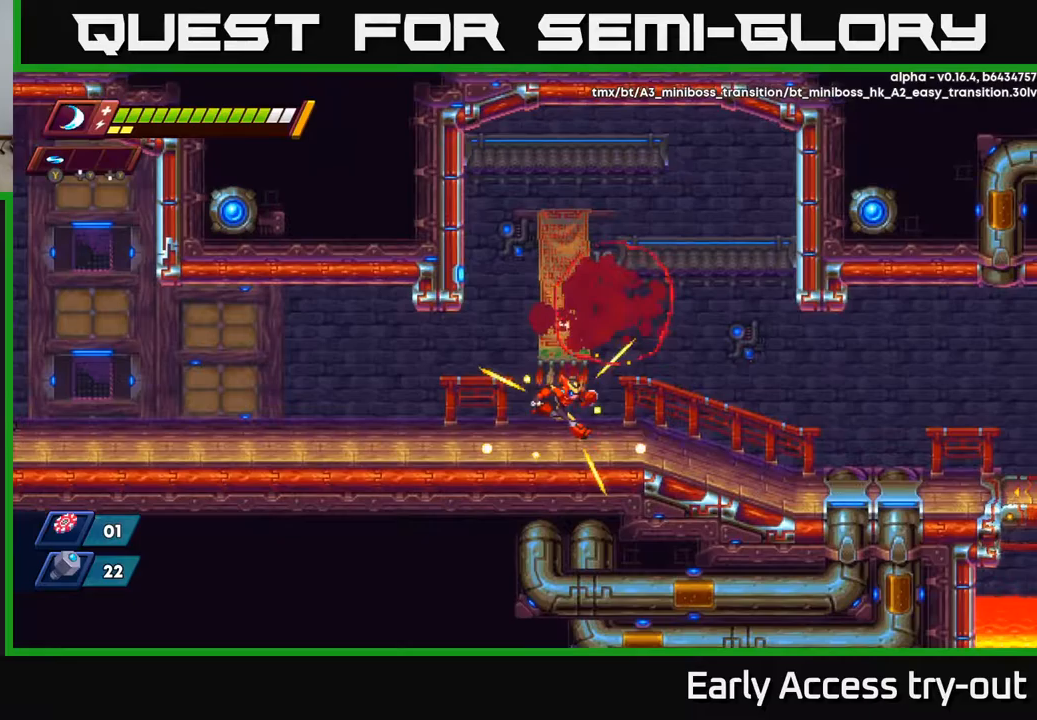
Gameplay with a controller (Xbox layout); each line is a JSON object with the inputs held at the frame after it. "events" lists button and stick changes between this image and that frame as [ms after this image, input, new state], when the widget could be followed in between.
{"buttons": ["R2", "DPAD_RIGHT"], "left_stick": "center", "right_stick": "center", "events": [[150, "R2", "down"], [333, "R2", "up"], [433, "R2", "down"]]}
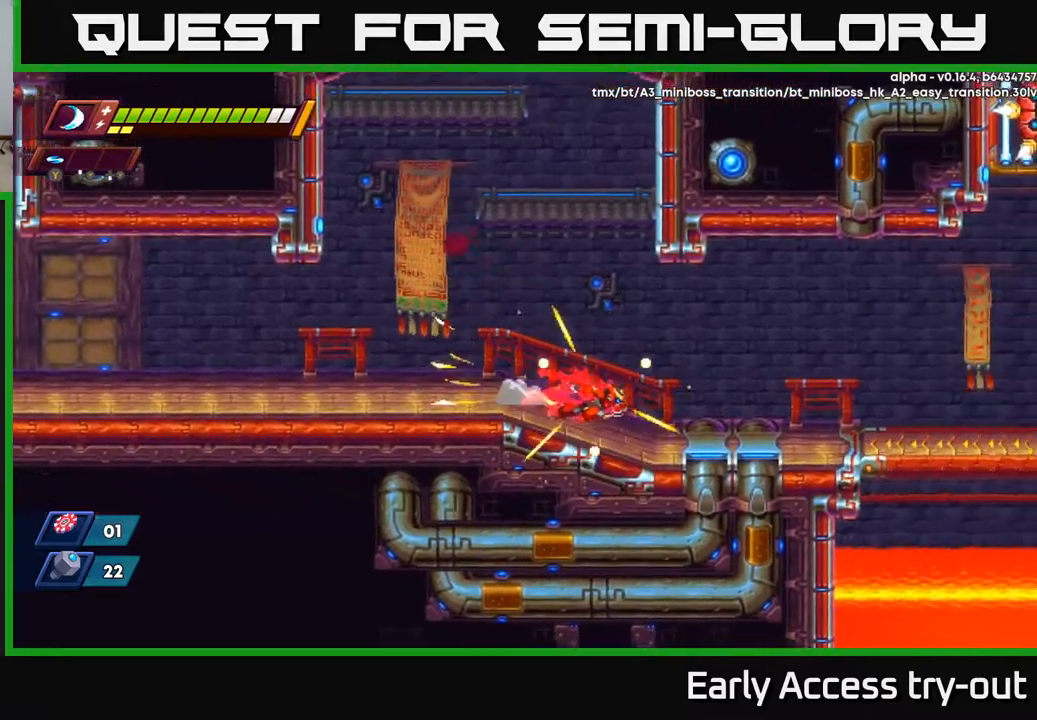
{"buttons": ["A", "R2", "DPAD_RIGHT"], "left_stick": "center", "right_stick": "center", "events": [[133, "R2", "up"], [217, "R2", "down"], [400, "A", "down"]]}
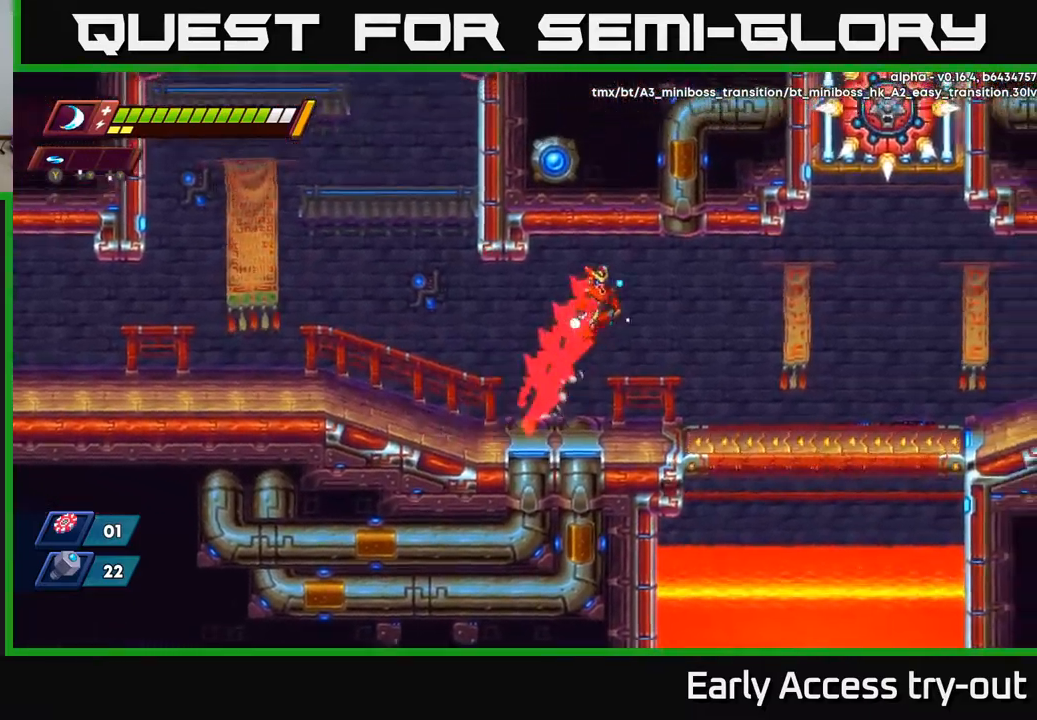
{"buttons": ["R2", "DPAD_RIGHT"], "left_stick": "center", "right_stick": "center", "events": [[50, "A", "up"], [350, "R2", "up"], [483, "R2", "down"]]}
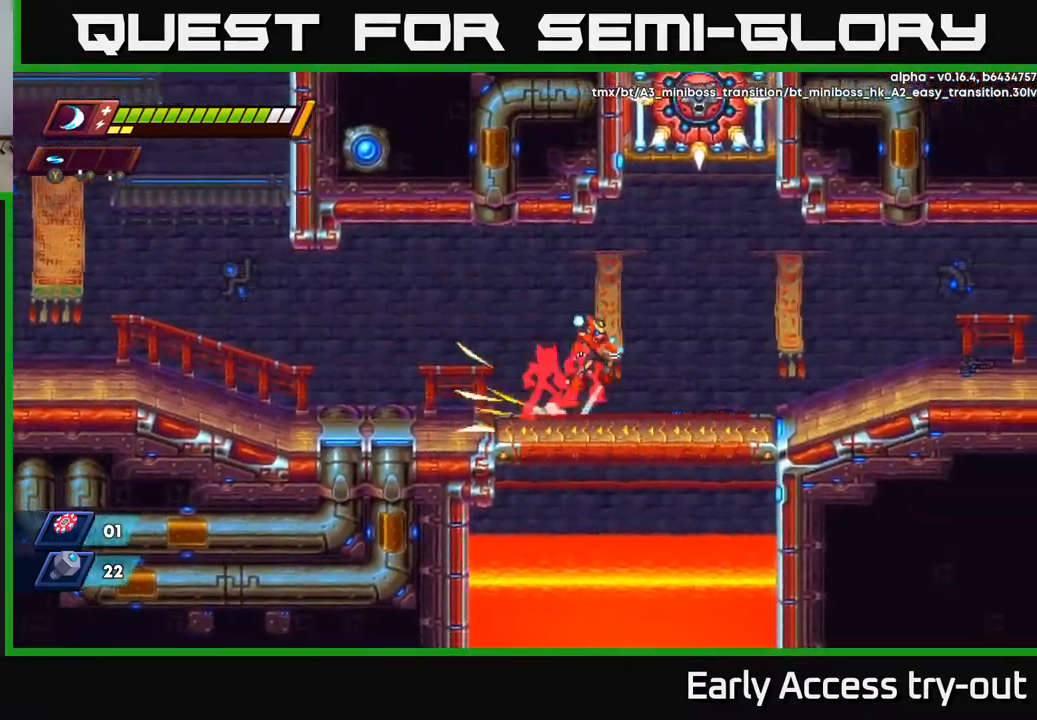
{"buttons": ["DPAD_RIGHT"], "left_stick": "center", "right_stick": "center", "events": [[17, "A", "down"], [167, "A", "up"], [283, "R2", "up"]]}
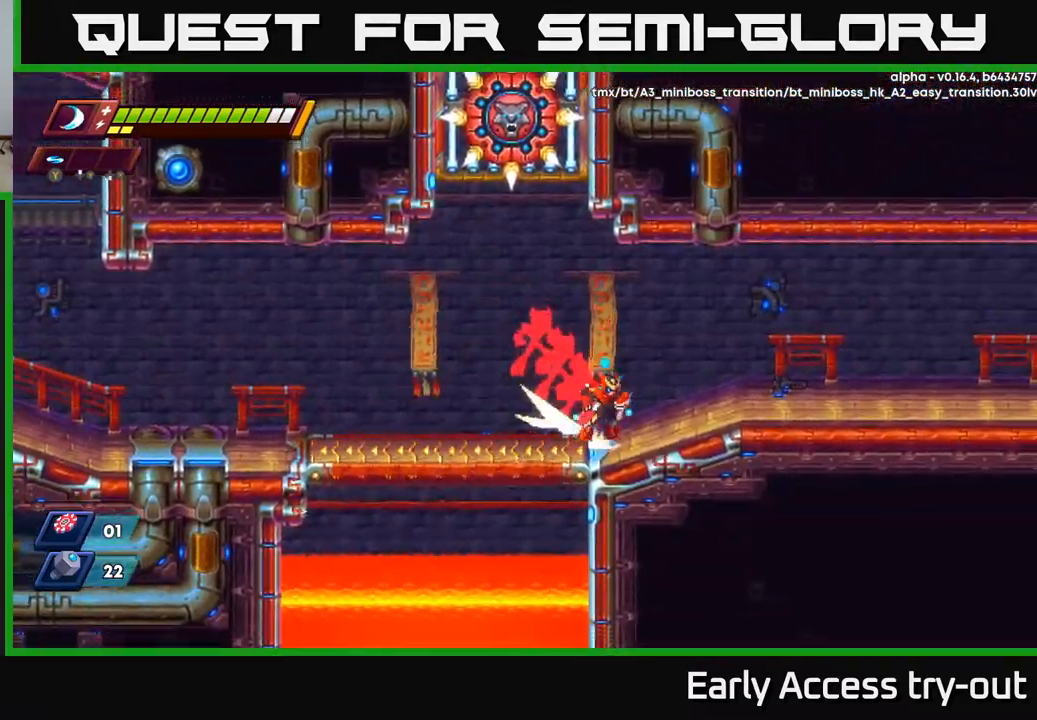
{"buttons": ["DPAD_RIGHT"], "left_stick": "center", "right_stick": "center", "events": [[33, "R2", "down"], [67, "A", "down"], [233, "A", "up"], [233, "R2", "up"]]}
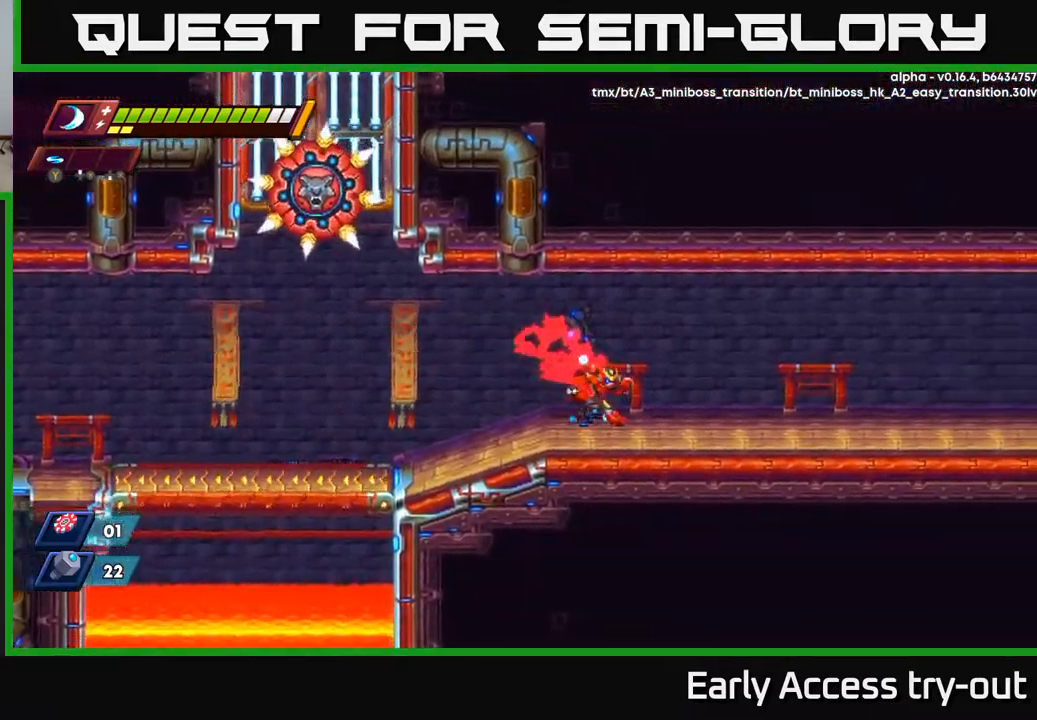
{"buttons": ["R2", "DPAD_RIGHT"], "left_stick": "center", "right_stick": "center", "events": [[67, "R2", "down"], [283, "R2", "up"], [367, "R2", "down"]]}
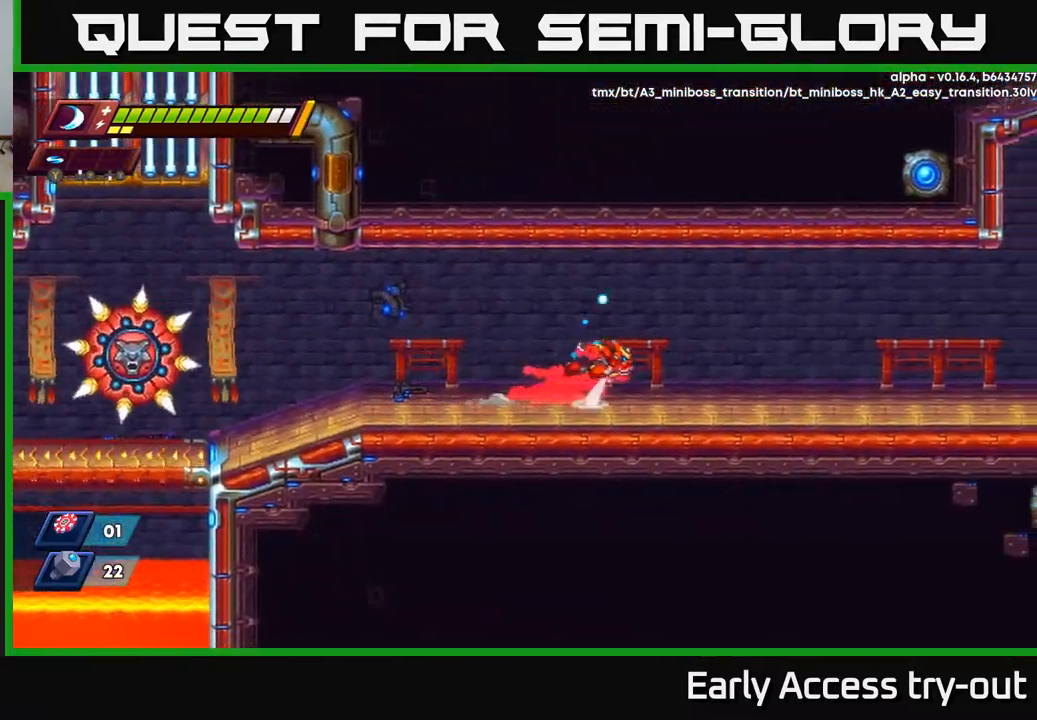
{"buttons": ["R2", "DPAD_RIGHT"], "left_stick": "center", "right_stick": "center", "events": [[33, "A", "down"], [250, "A", "up"], [283, "R2", "up"], [483, "R2", "down"]]}
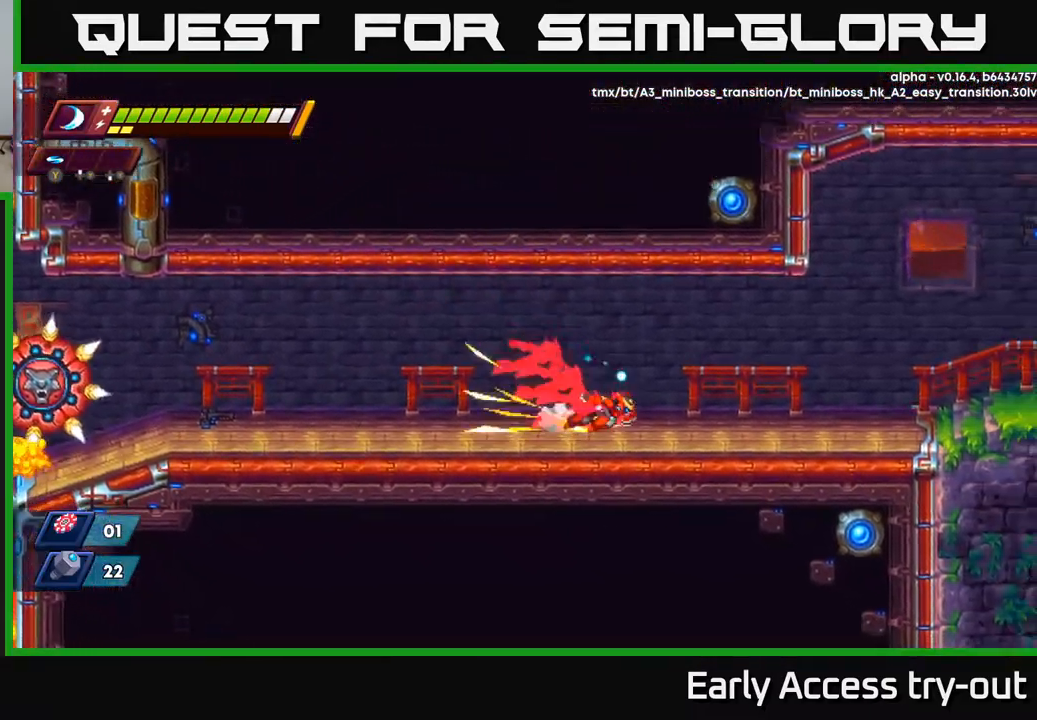
{"buttons": ["DPAD_RIGHT"], "left_stick": "center", "right_stick": "center", "events": [[183, "A", "down"], [333, "A", "up"], [400, "R2", "up"]]}
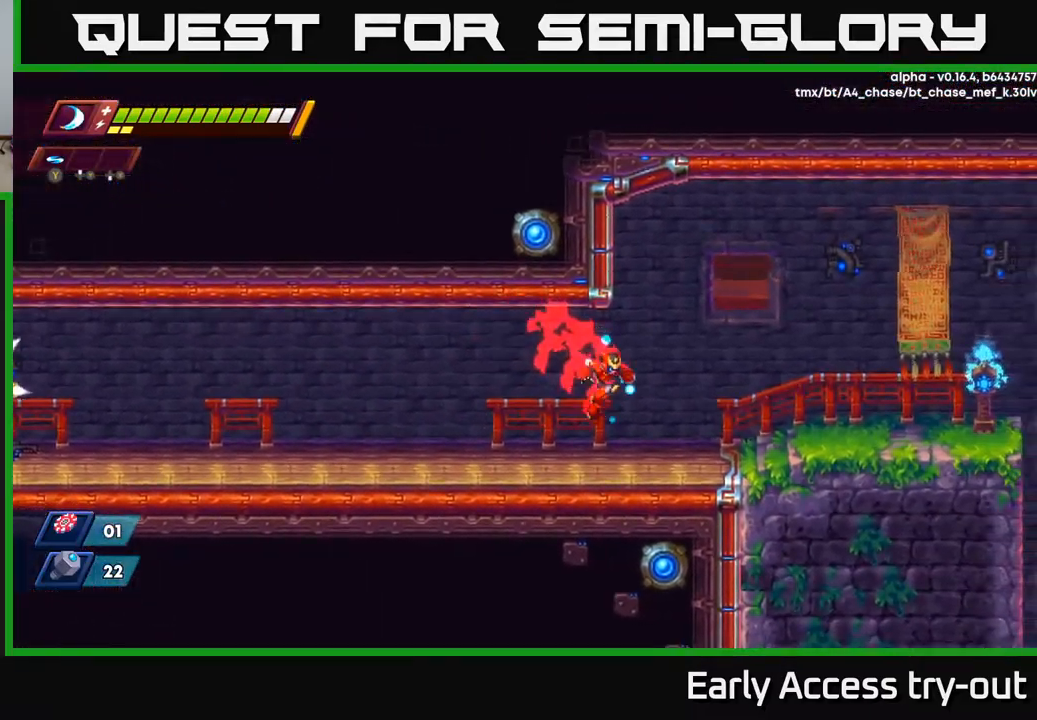
{"buttons": ["DPAD_RIGHT"], "left_stick": "center", "right_stick": "center", "events": [[183, "R2", "down"], [250, "A", "down"], [450, "A", "up"], [450, "R2", "up"]]}
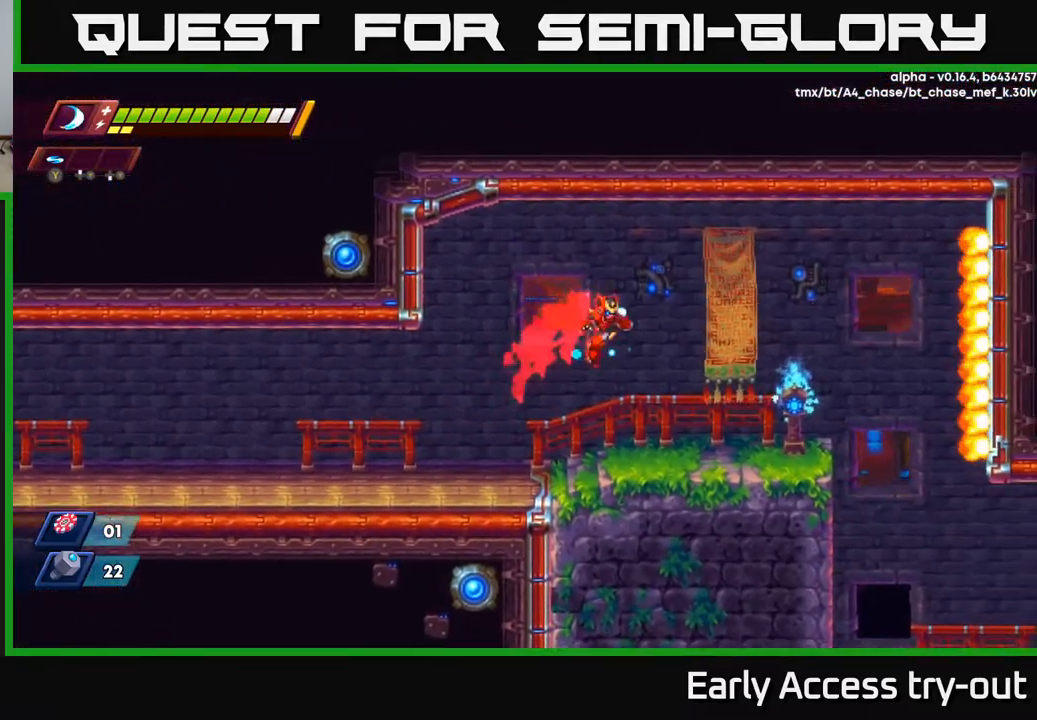
{"buttons": ["DPAD_RIGHT"], "left_stick": "center", "right_stick": "center", "events": [[333, "A", "down"], [333, "R2", "down"], [383, "R2", "up"], [417, "A", "up"]]}
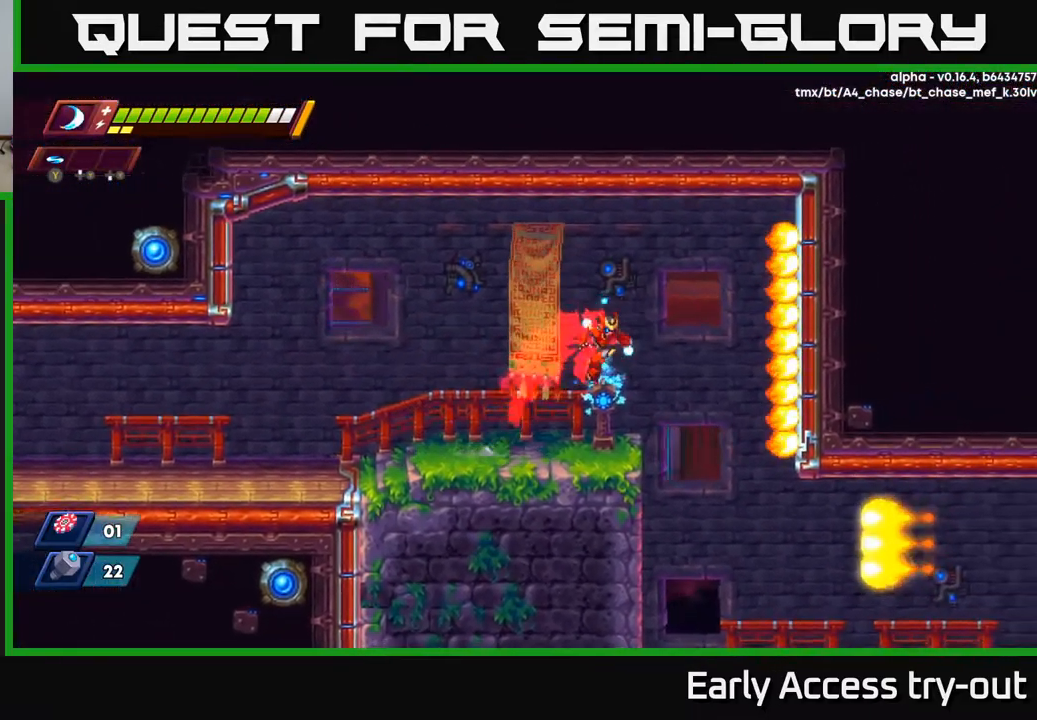
{"buttons": [], "left_stick": "center", "right_stick": "center", "events": [[283, "DPAD_RIGHT", "up"]]}
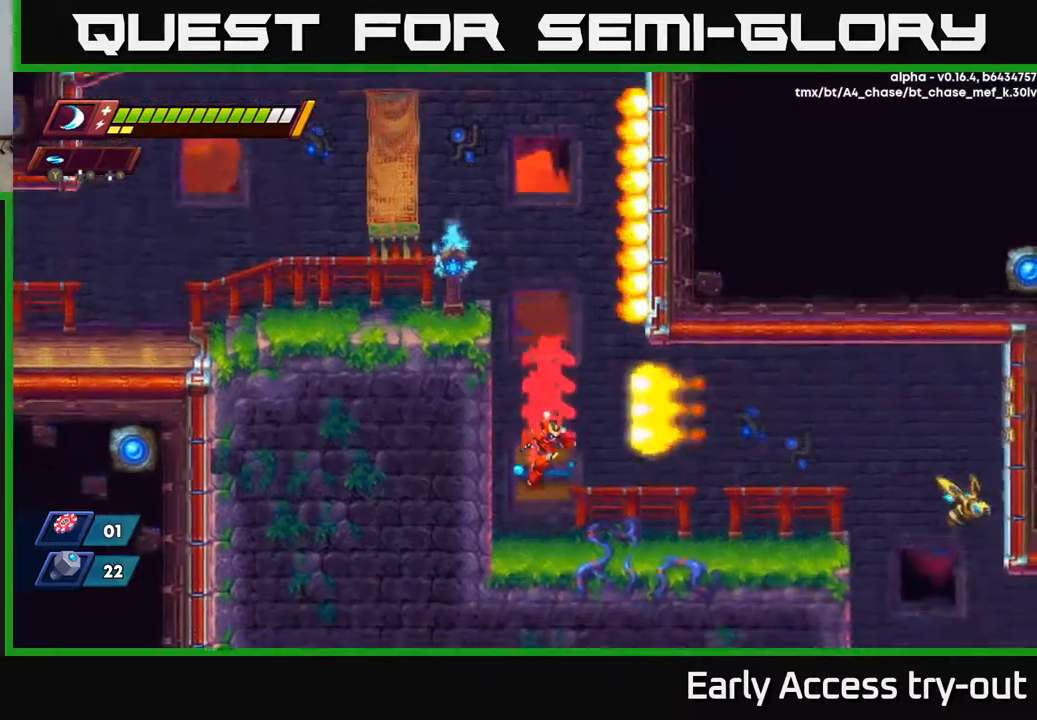
{"buttons": ["R2", "DPAD_RIGHT"], "left_stick": "center", "right_stick": "center", "events": [[100, "DPAD_RIGHT", "down"], [267, "R2", "down"]]}
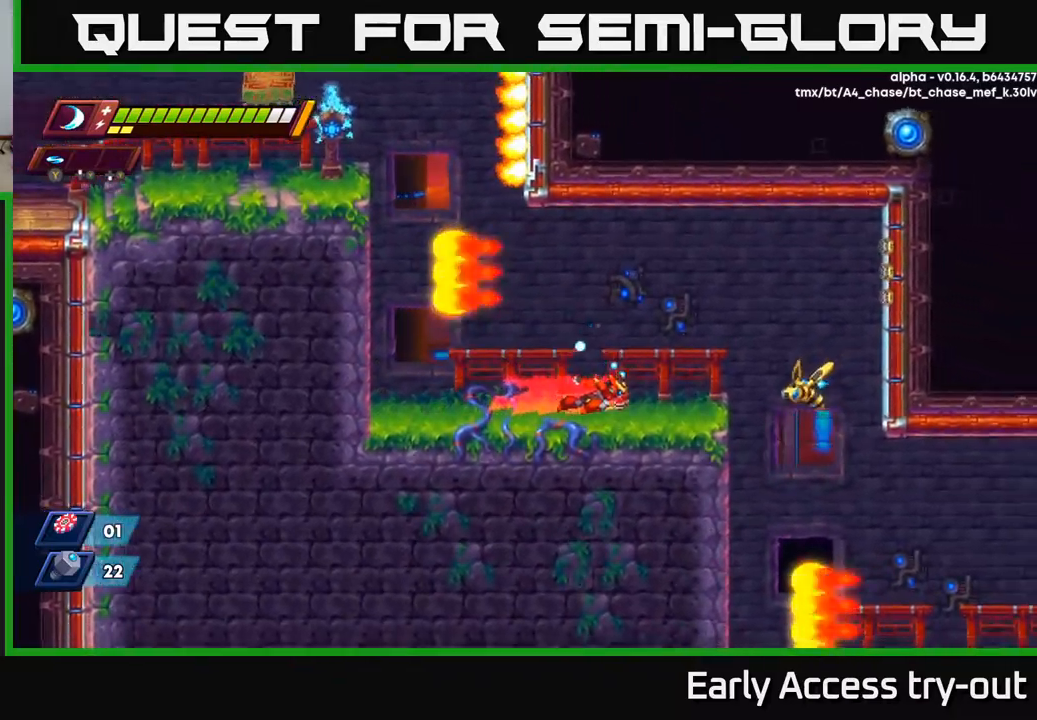
{"buttons": ["DPAD_RIGHT"], "left_stick": "center", "right_stick": "center", "events": [[117, "R2", "up"], [234, "X", "down"], [334, "X", "up"]]}
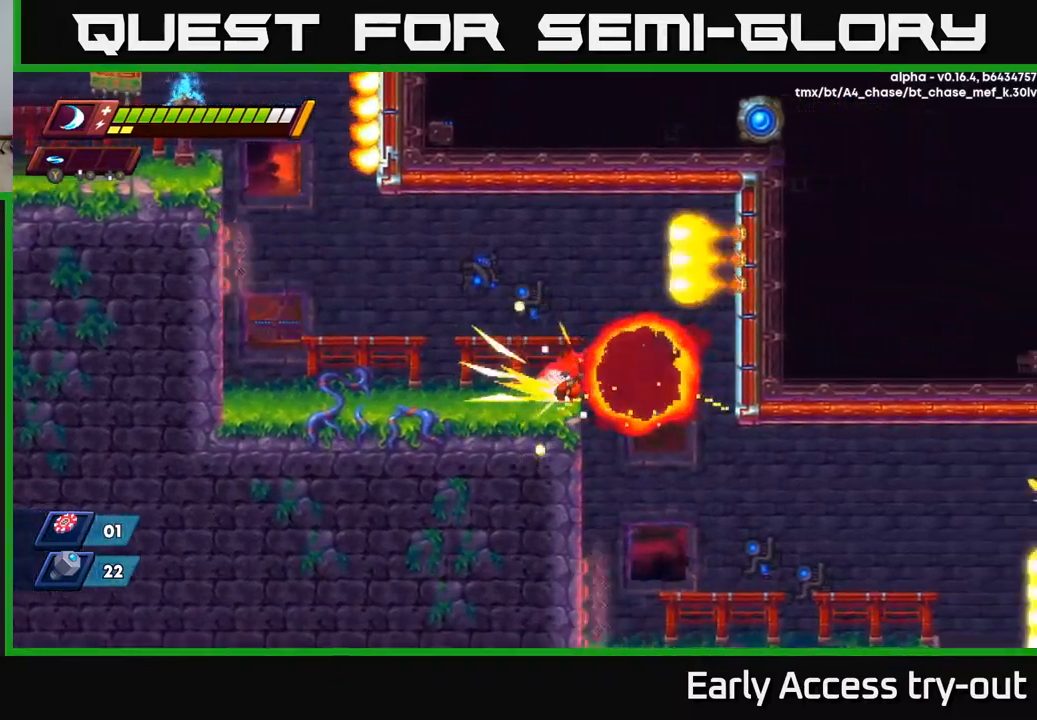
{"buttons": [], "left_stick": "center", "right_stick": "center", "events": [[17, "R2", "down"], [150, "R2", "up"], [400, "DPAD_RIGHT", "up"]]}
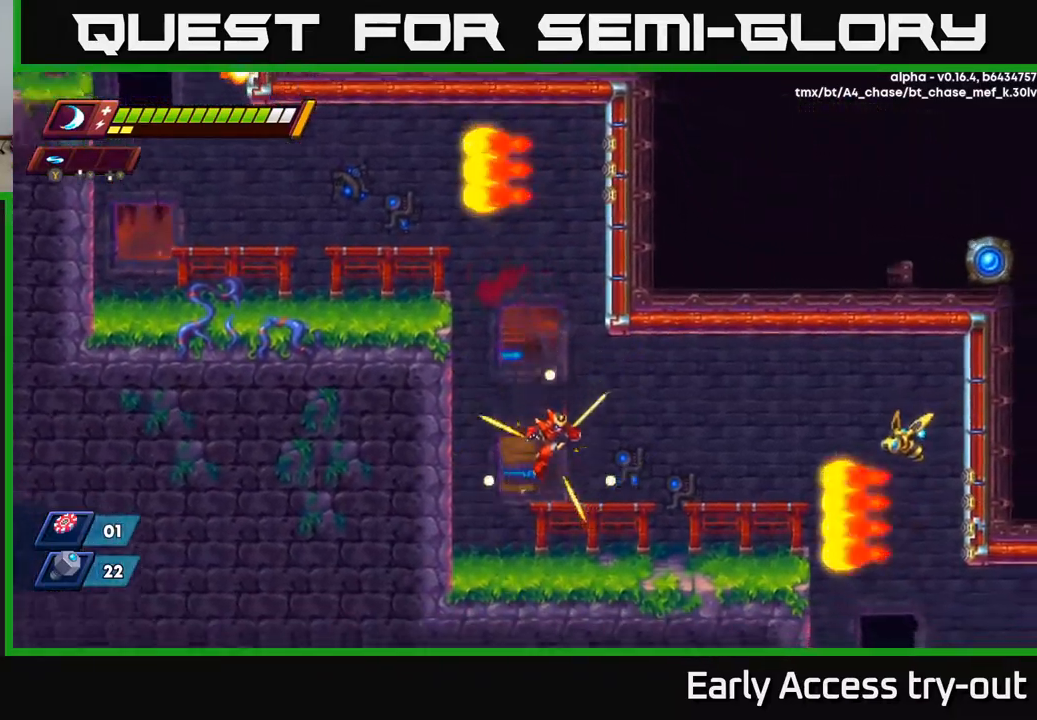
{"buttons": ["A", "R2", "DPAD_RIGHT"], "left_stick": "center", "right_stick": "center", "events": [[100, "DPAD_RIGHT", "down"], [250, "R2", "down"], [267, "A", "down"]]}
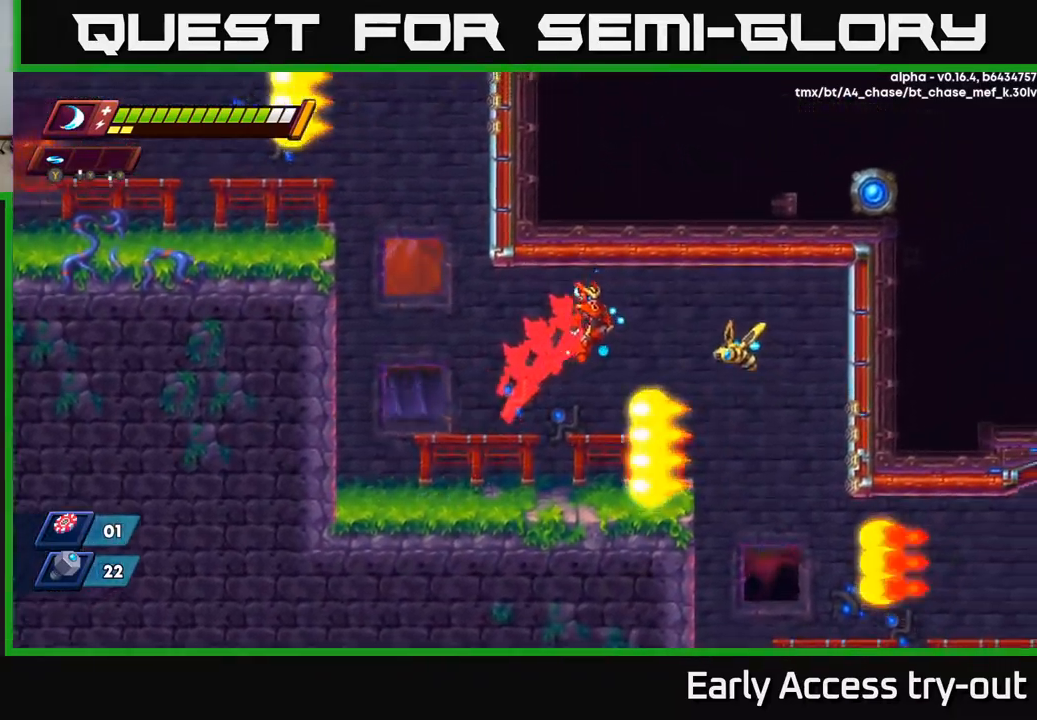
{"buttons": [], "left_stick": "center", "right_stick": "center", "events": [[100, "X", "down"], [117, "R2", "up"], [134, "A", "up"], [200, "X", "up"], [217, "DPAD_RIGHT", "up"]]}
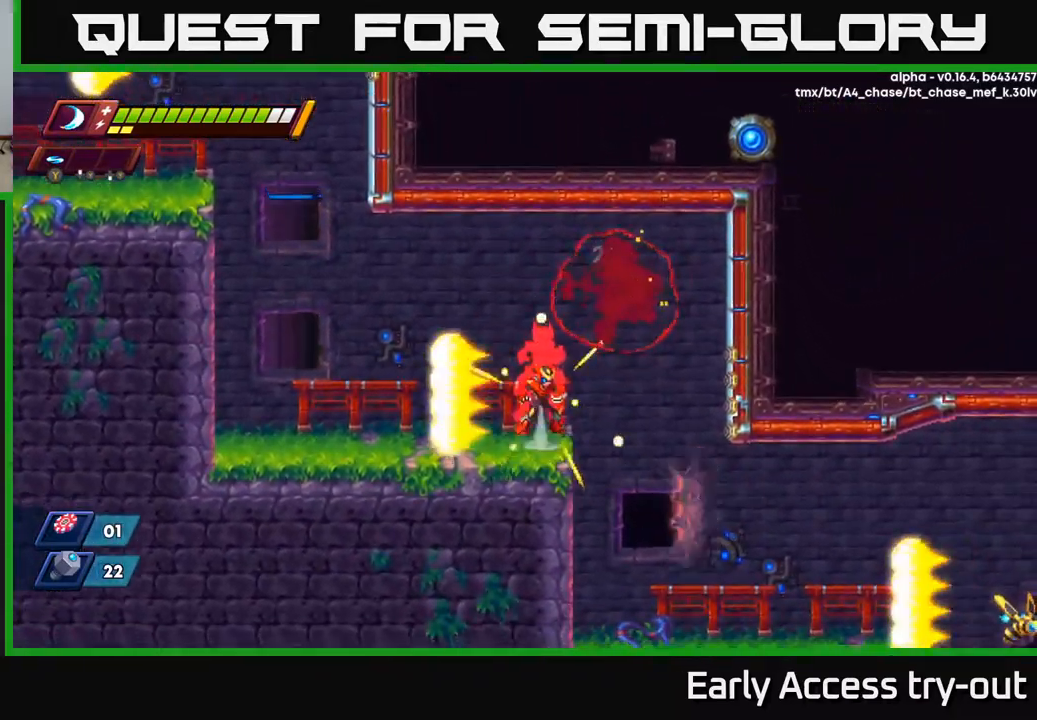
{"buttons": [], "left_stick": "center", "right_stick": "center", "events": [[50, "A", "down"], [67, "DPAD_RIGHT", "down"], [234, "A", "up"], [450, "DPAD_RIGHT", "up"]]}
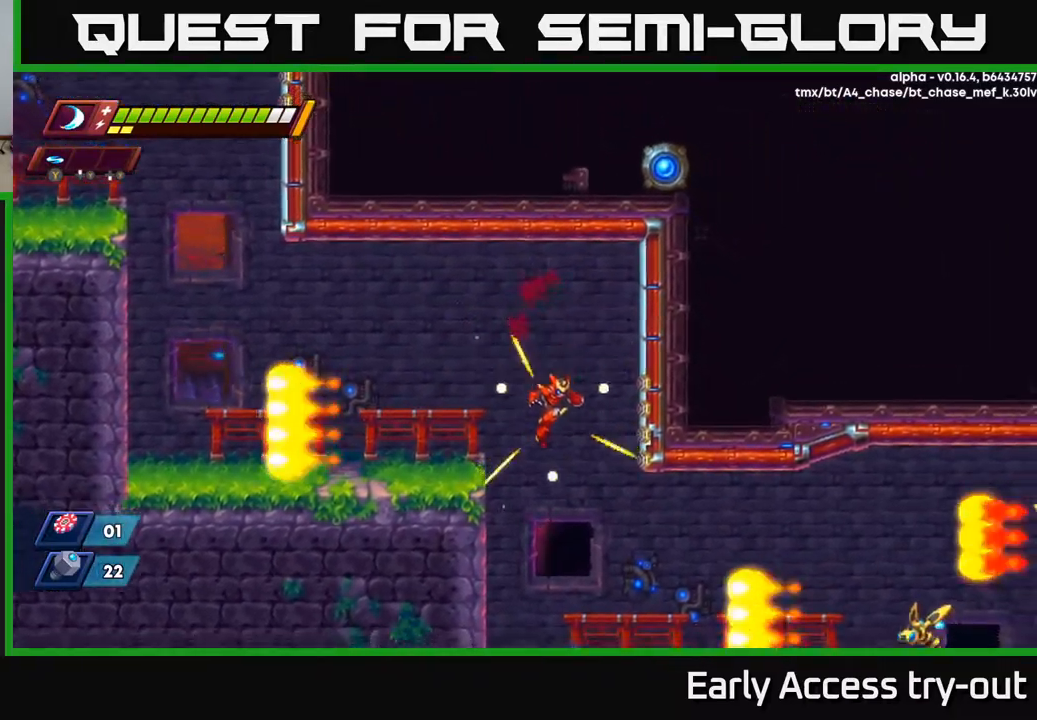
{"buttons": ["DPAD_LEFT"], "left_stick": "center", "right_stick": "center", "events": [[500, "DPAD_LEFT", "down"]]}
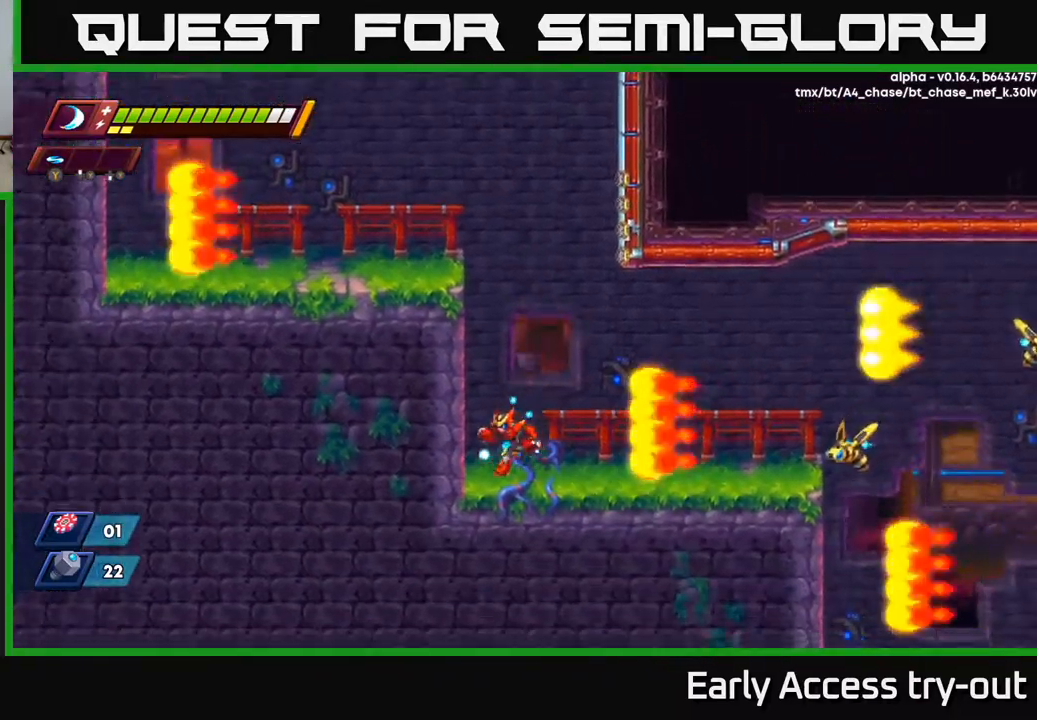
{"buttons": ["DPAD_LEFT"], "left_stick": "center", "right_stick": "center", "events": [[217, "DPAD_LEFT", "up"], [467, "DPAD_LEFT", "down"]]}
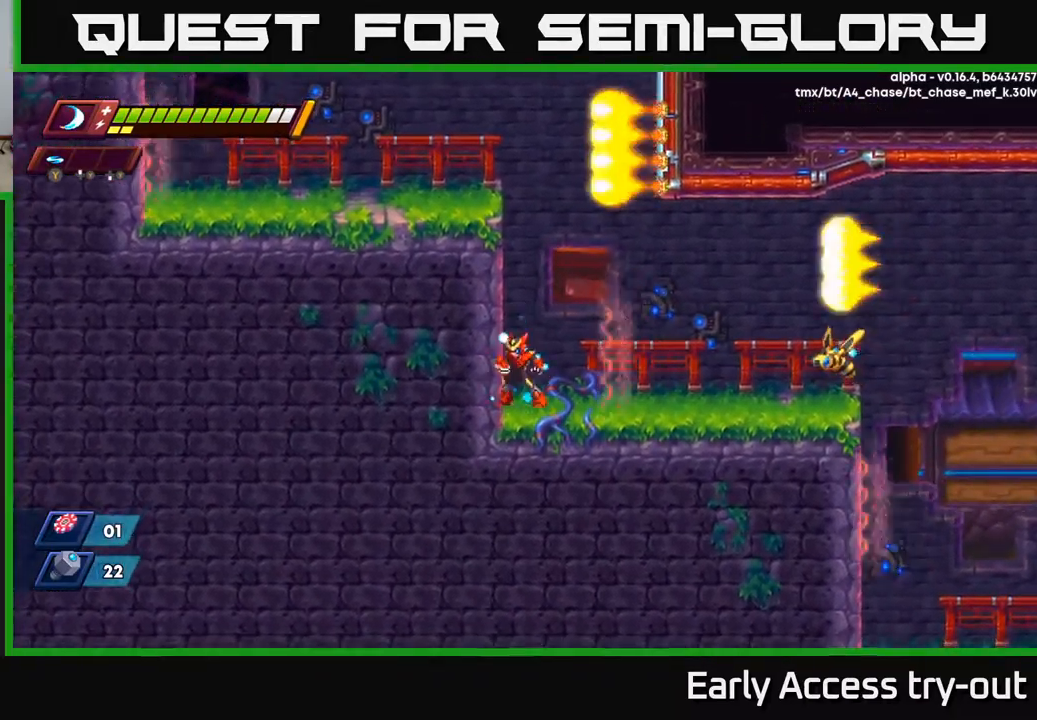
{"buttons": ["X", "DPAD_RIGHT"], "left_stick": "center", "right_stick": "center", "events": [[67, "DPAD_LEFT", "up"], [167, "DPAD_RIGHT", "down"], [217, "R2", "down"], [484, "X", "down"], [500, "R2", "up"]]}
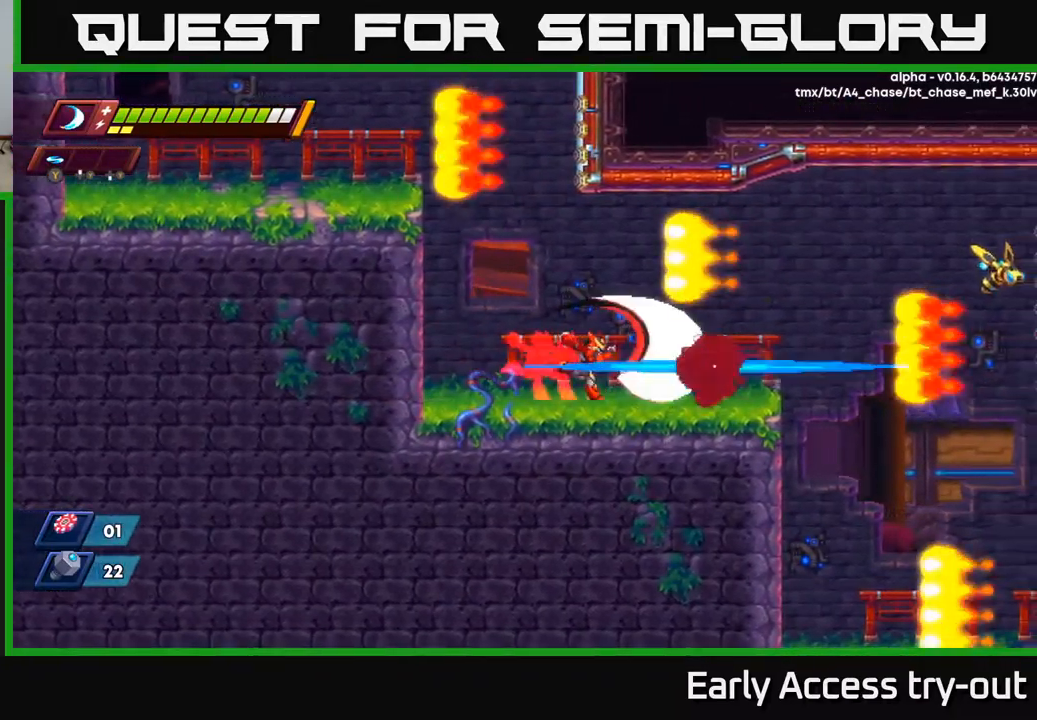
{"buttons": ["A", "R2", "DPAD_RIGHT"], "left_stick": "center", "right_stick": "center", "events": [[117, "X", "up"], [450, "A", "down"], [467, "R2", "down"]]}
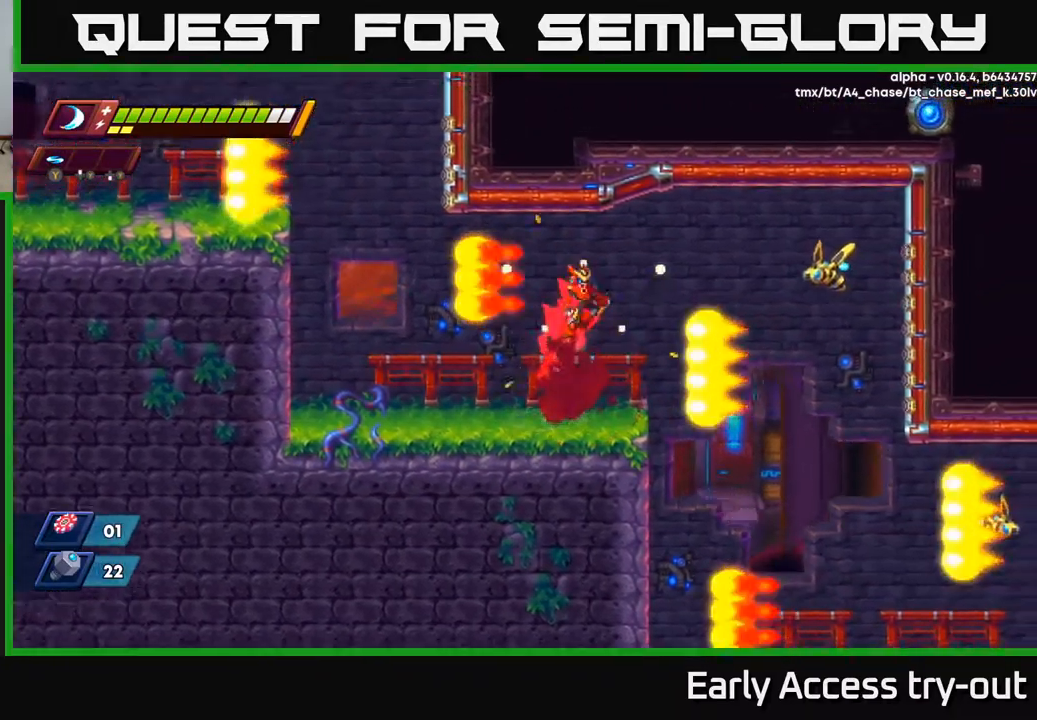
{"buttons": [], "left_stick": "center", "right_stick": "center", "events": [[184, "R2", "up"], [218, "A", "up"], [251, "X", "down"], [384, "X", "up"], [468, "DPAD_RIGHT", "up"]]}
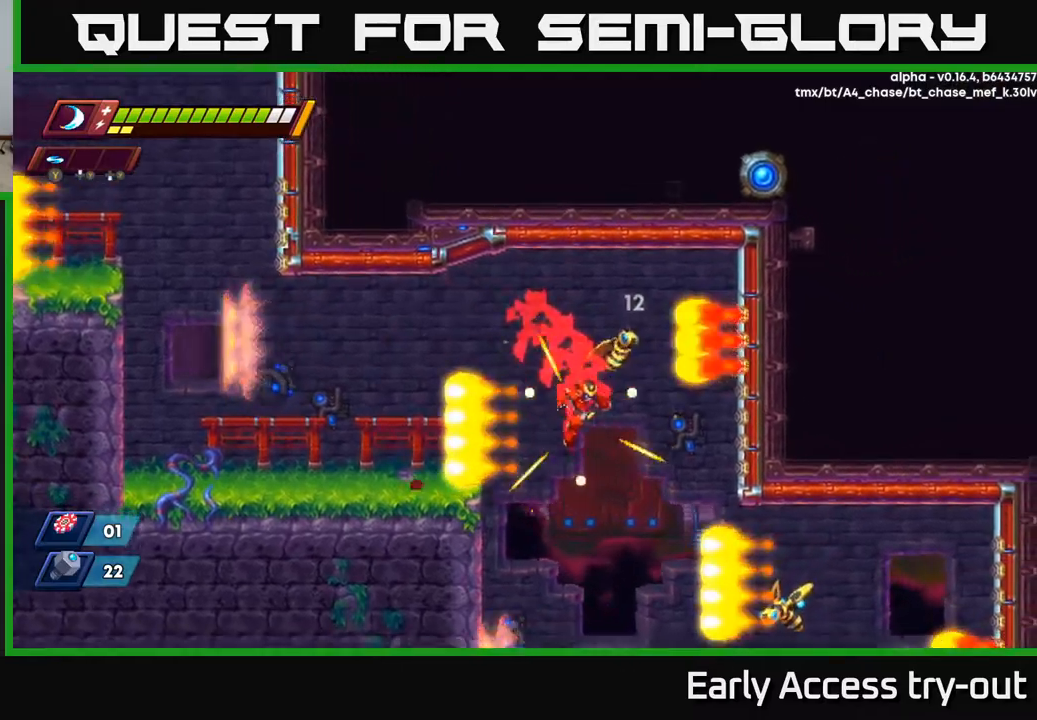
{"buttons": [], "left_stick": "center", "right_stick": "center", "events": [[167, "X", "down"], [234, "X", "up"], [334, "DPAD_LEFT", "down"], [500, "DPAD_LEFT", "up"]]}
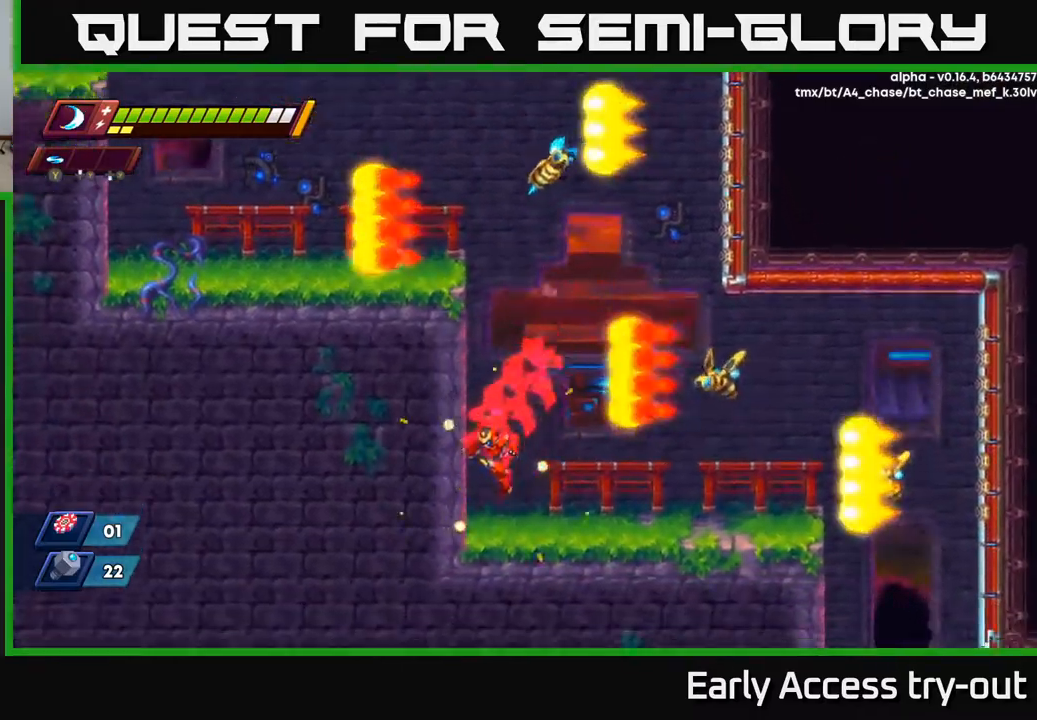
{"buttons": ["A"], "left_stick": "center", "right_stick": "center", "events": [[67, "DPAD_RIGHT", "down"], [467, "DPAD_RIGHT", "up"], [484, "A", "down"]]}
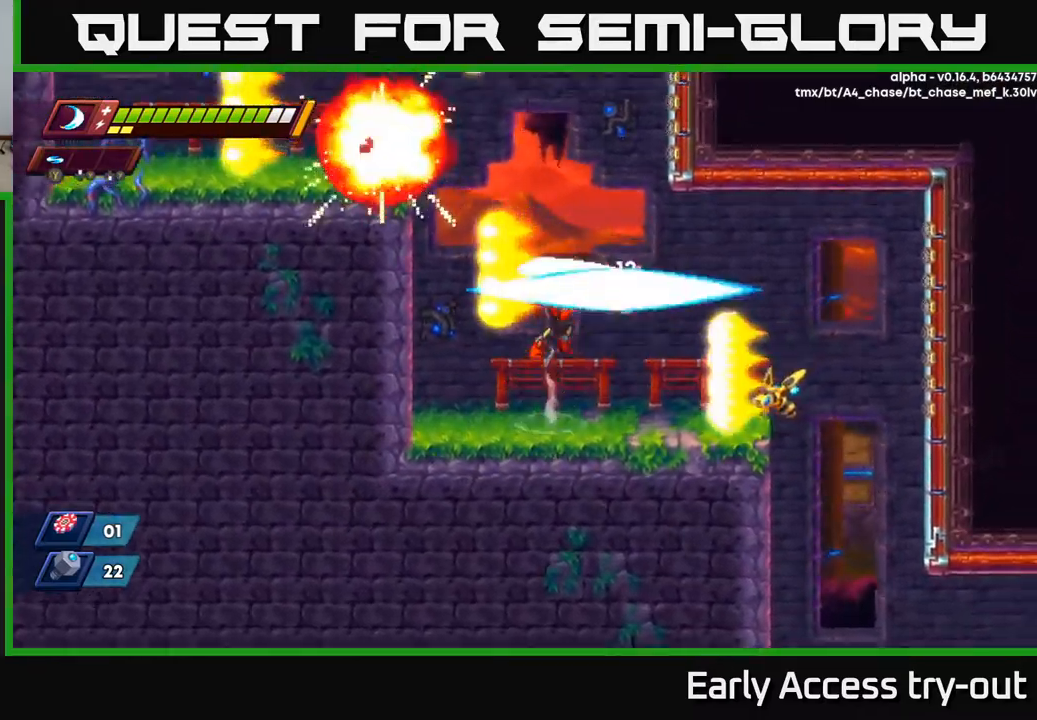
{"buttons": ["DPAD_LEFT"], "left_stick": "center", "right_stick": "center", "events": [[34, "X", "down"], [67, "A", "up"], [100, "X", "up"], [184, "X", "down"], [267, "X", "up"], [467, "DPAD_LEFT", "down"]]}
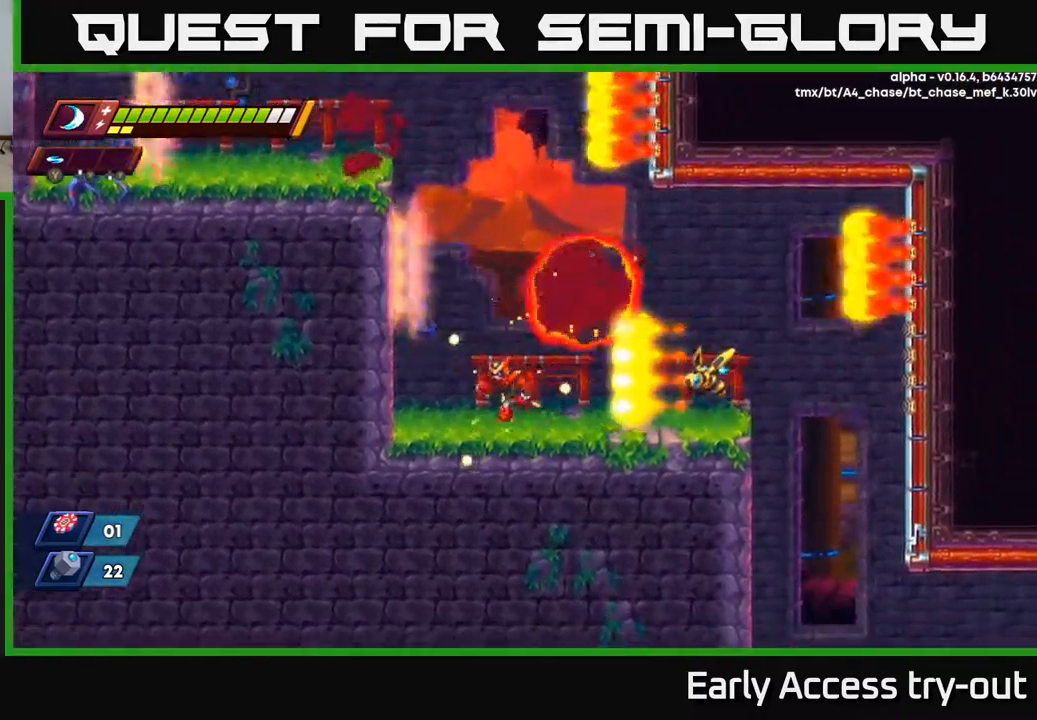
{"buttons": ["DPAD_RIGHT"], "left_stick": "center", "right_stick": "center", "events": [[150, "DPAD_LEFT", "up"], [167, "A", "down"], [217, "DPAD_RIGHT", "down"], [450, "A", "up"]]}
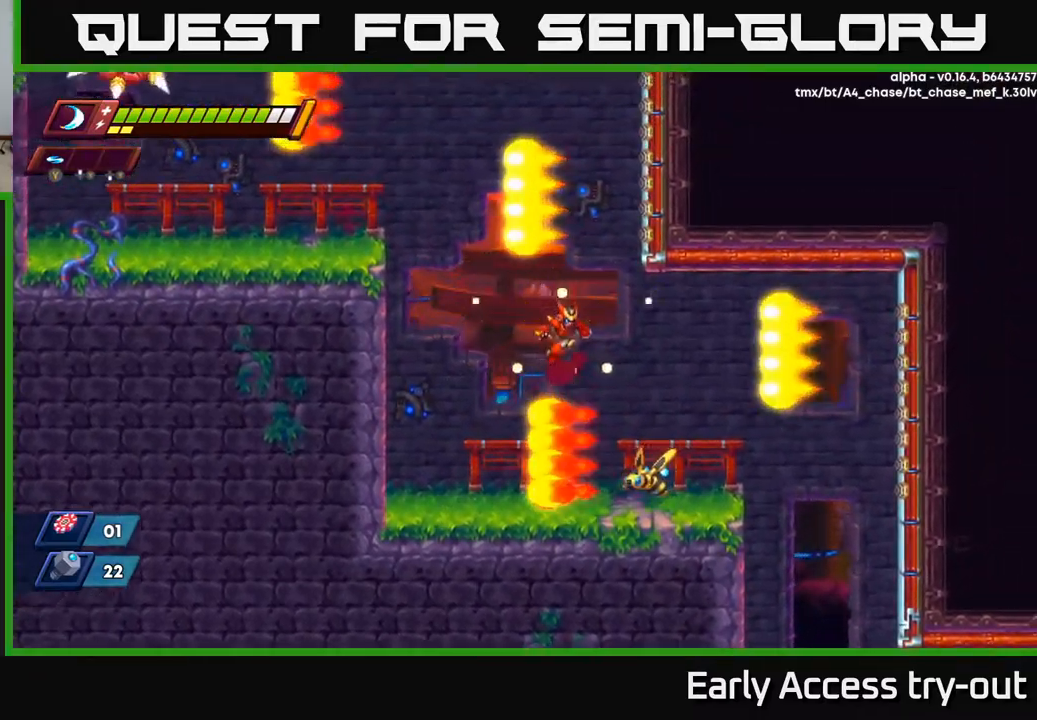
{"buttons": [], "left_stick": "center", "right_stick": "center", "events": [[67, "DPAD_RIGHT", "up"], [217, "X", "down"], [300, "X", "up"], [367, "X", "down"], [450, "X", "up"]]}
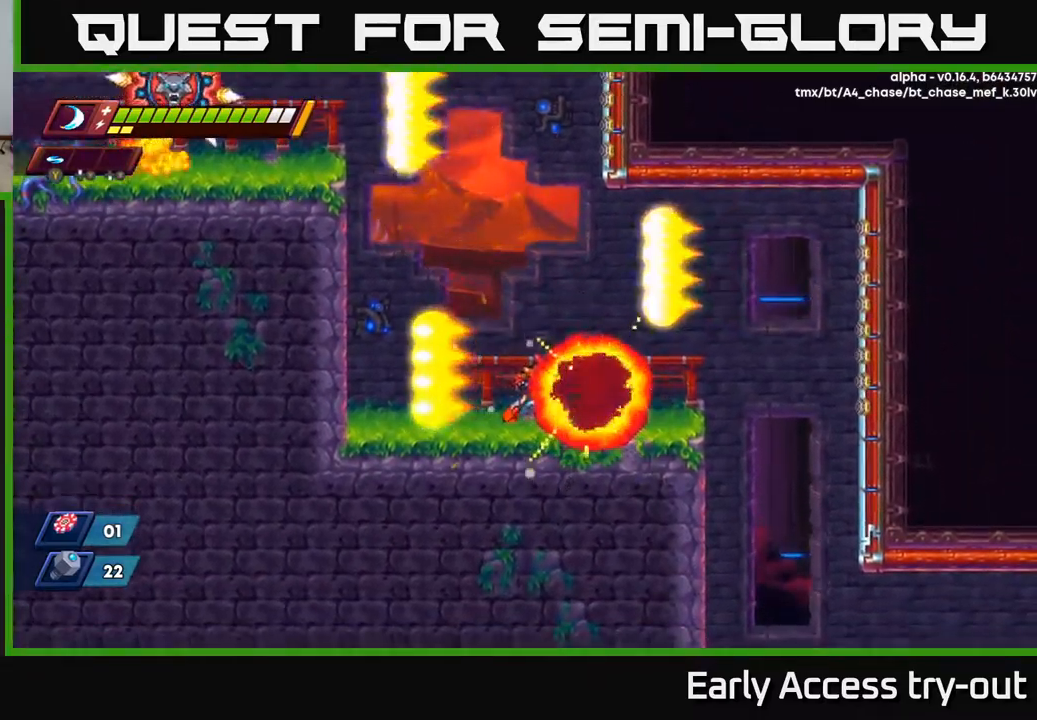
{"buttons": ["DPAD_RIGHT"], "left_stick": "center", "right_stick": "center", "events": [[117, "DPAD_RIGHT", "down"], [167, "R2", "down"], [400, "R2", "up"]]}
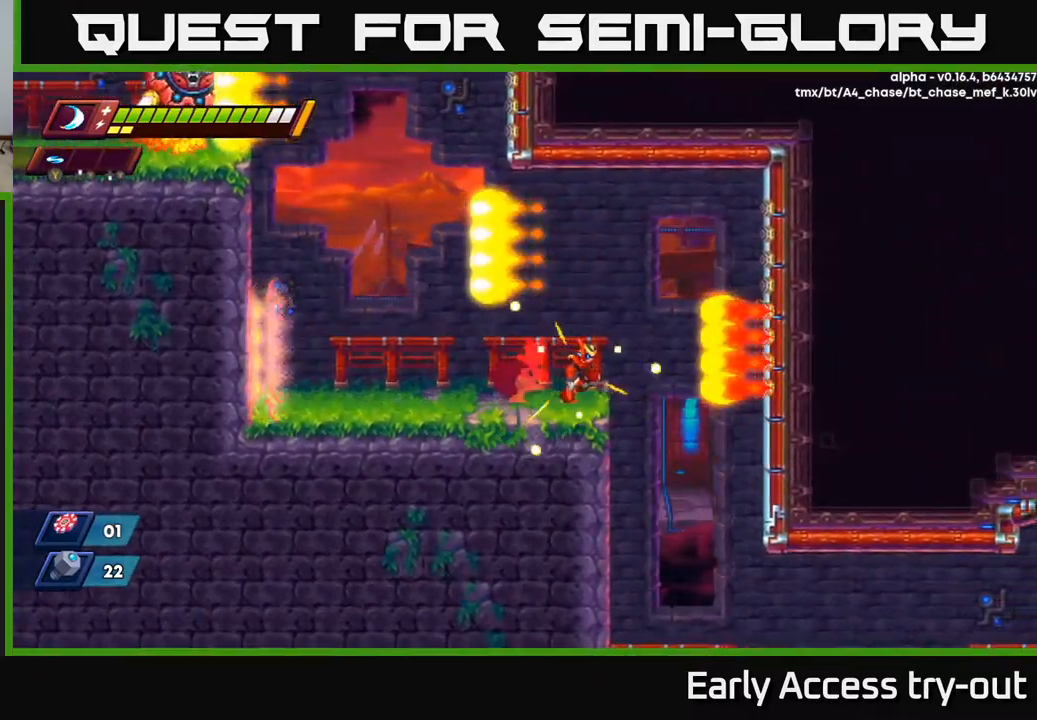
{"buttons": [], "left_stick": "center", "right_stick": "center", "events": [[250, "DPAD_RIGHT", "up"], [284, "DPAD_LEFT", "down"], [317, "DPAD_LEFT", "up"]]}
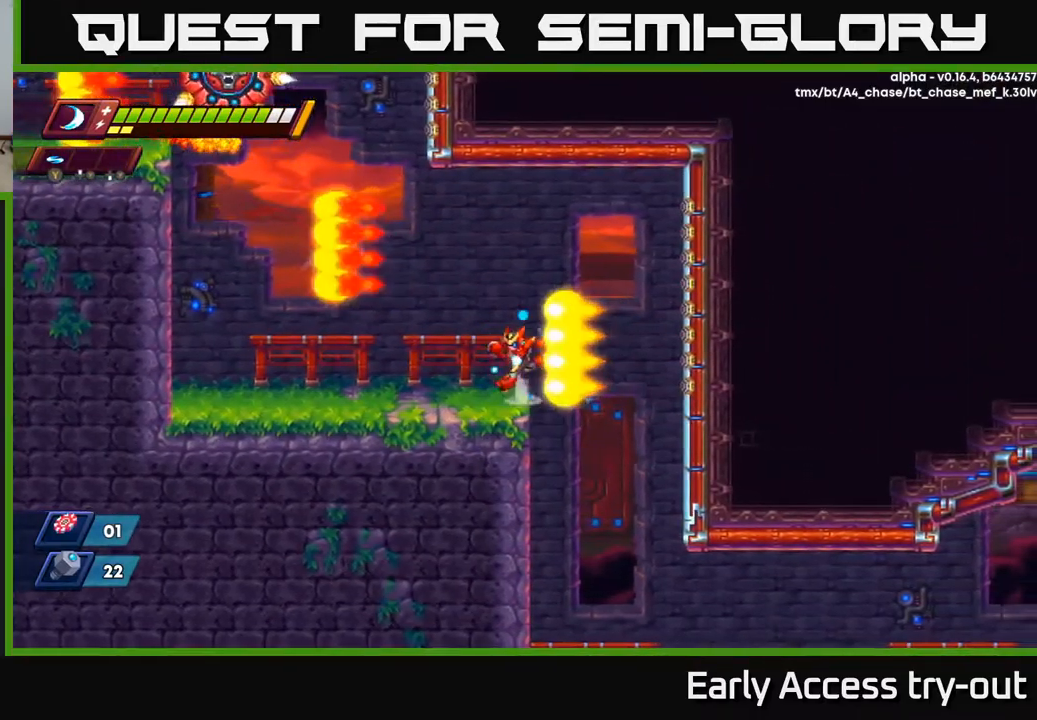
{"buttons": ["DPAD_RIGHT"], "left_stick": "center", "right_stick": "center", "events": [[17, "DPAD_LEFT", "down"], [67, "A", "down"], [267, "DPAD_LEFT", "up"], [284, "DPAD_RIGHT", "down"], [500, "A", "up"]]}
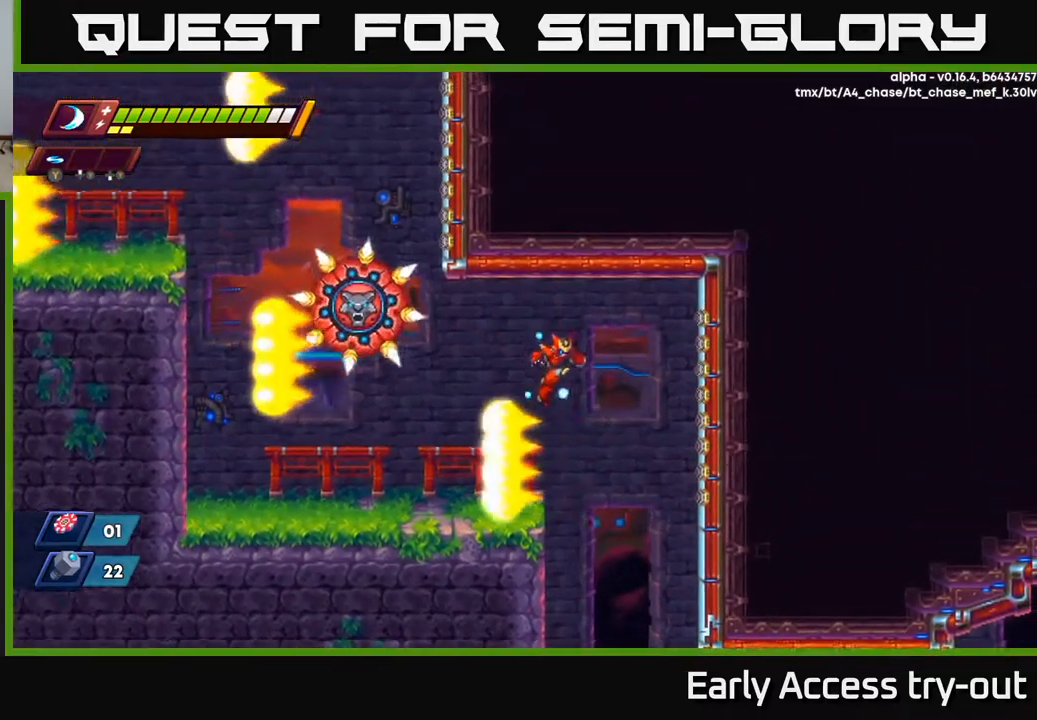
{"buttons": [], "left_stick": "center", "right_stick": "center", "events": [[200, "DPAD_RIGHT", "up"], [367, "DPAD_RIGHT", "down"], [500, "DPAD_RIGHT", "up"]]}